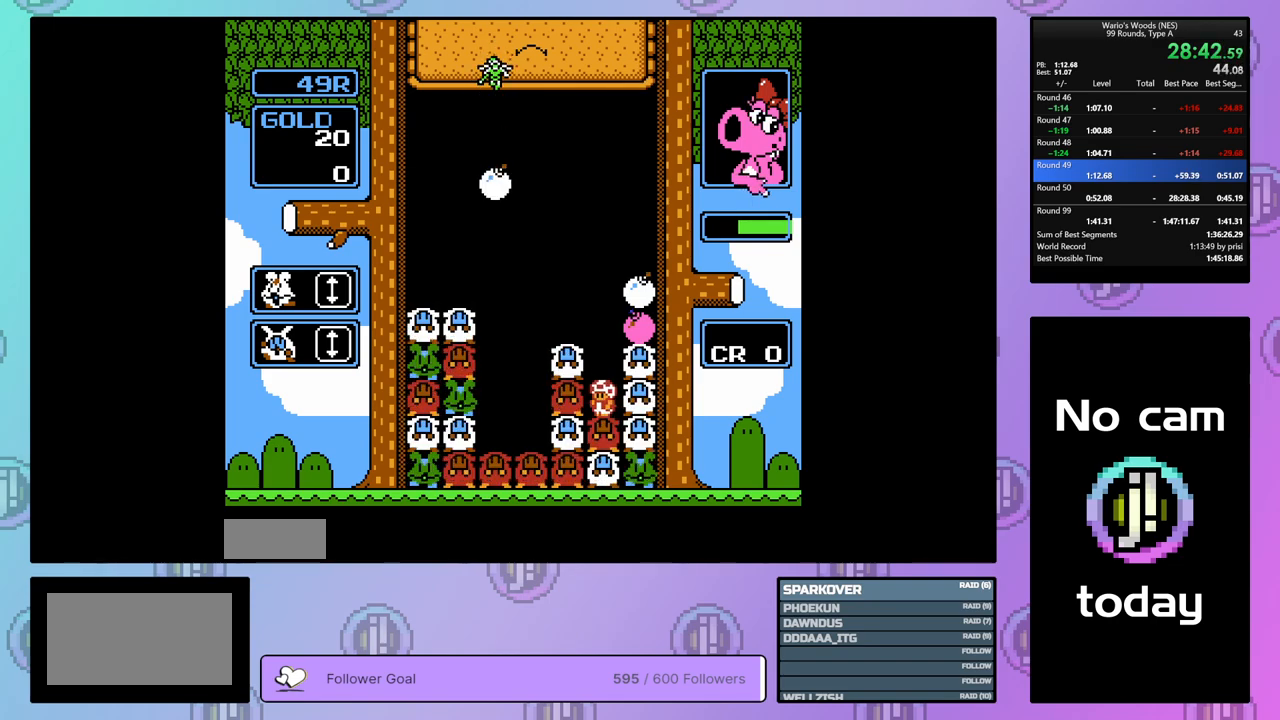
Gameplay with a controller (Nintendo layout); each line is a JSON object with the inputs held at the frame after it. "events" lists button and stick changes between this image and that frame as [ms after this image, input, new state], when the widget could be followed in between. Not read: L3 R3.
{"buttons": ["DPAD_RIGHT"], "events": [[17, "DPAD_RIGHT", "down"]]}
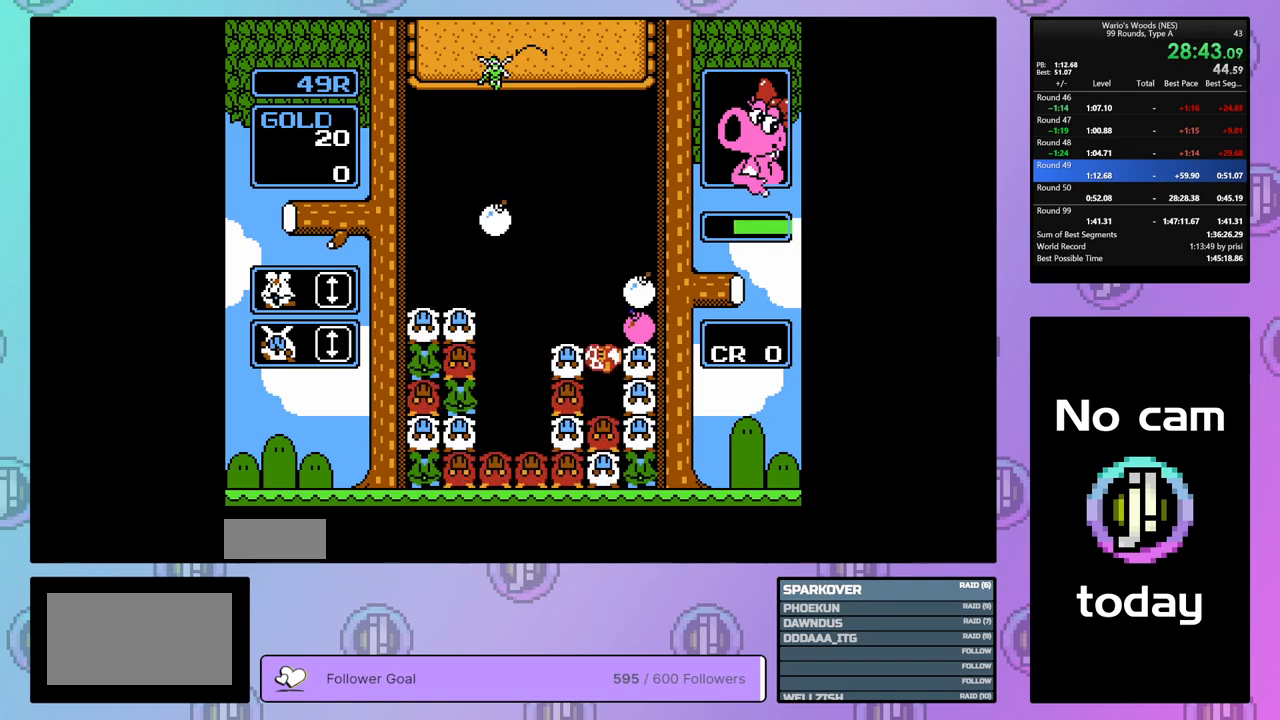
{"buttons": ["DPAD_UP"], "events": [[150, "B", "down"], [200, "DPAD_RIGHT", "up"], [317, "B", "up"], [333, "DPAD_UP", "down"]]}
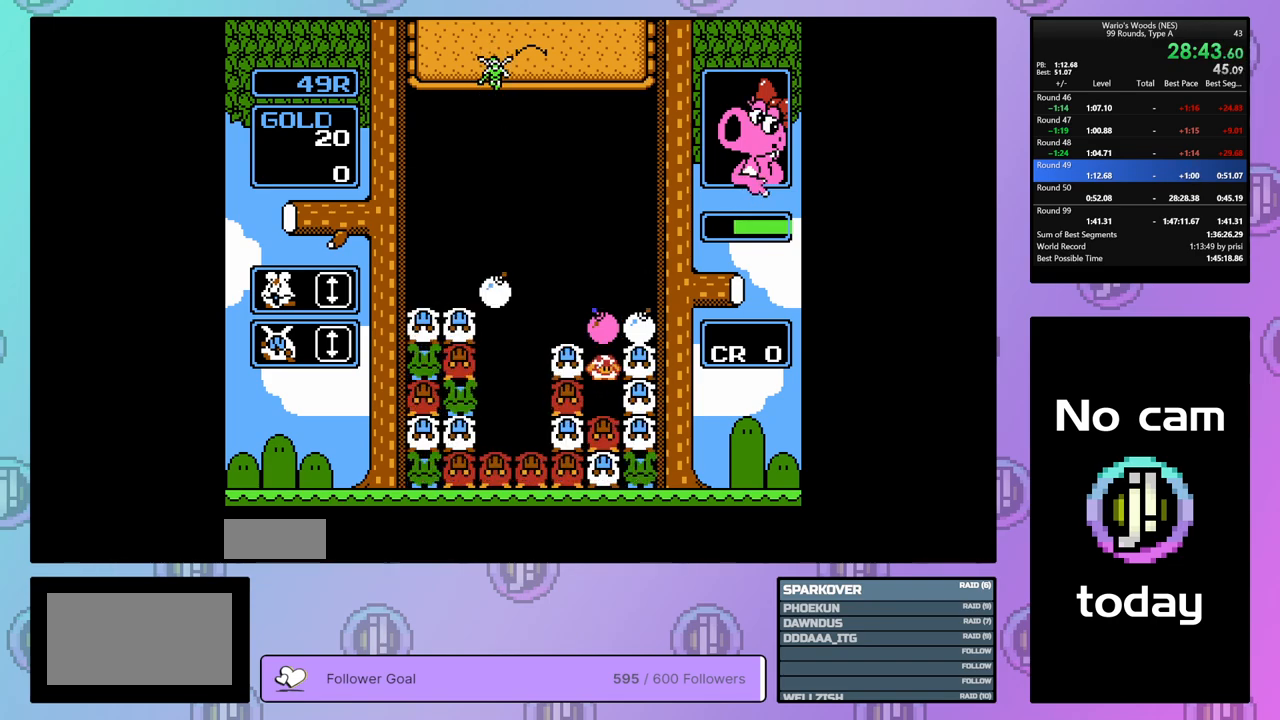
{"buttons": [], "events": [[83, "DPAD_UP", "up"], [200, "DPAD_LEFT", "down"], [333, "DPAD_LEFT", "up"]]}
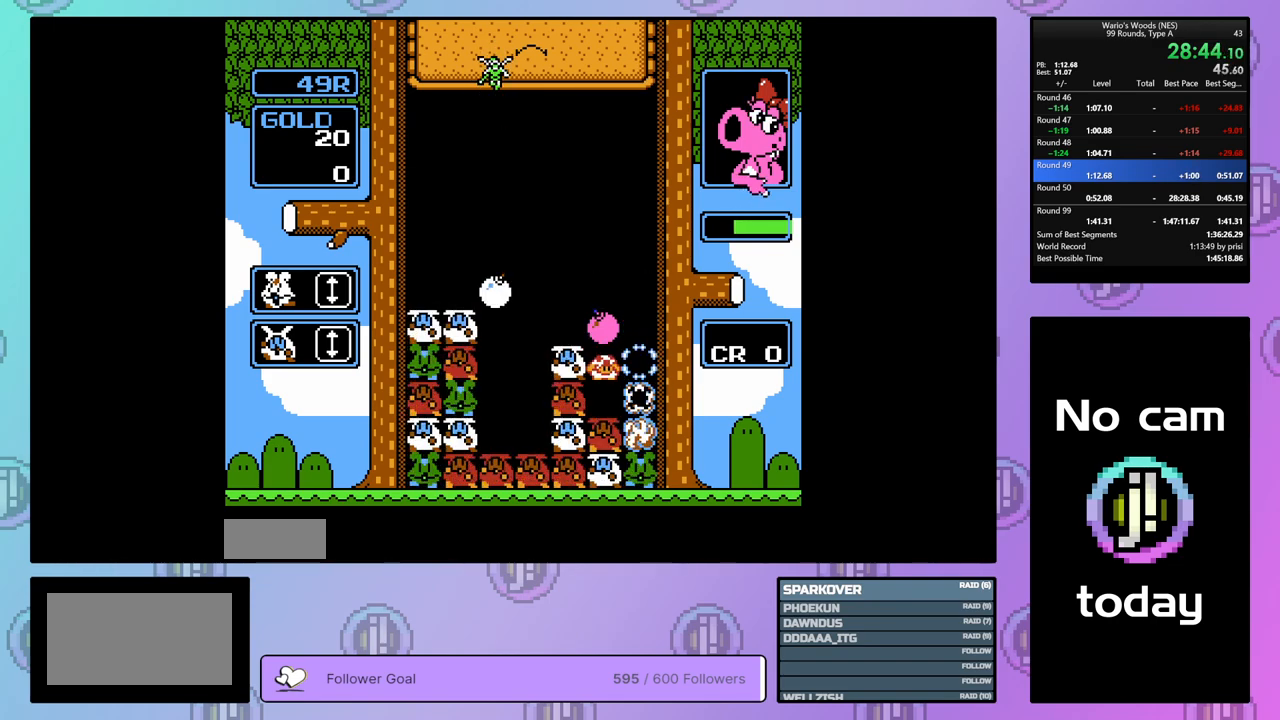
{"buttons": ["DPAD_LEFT"], "events": [[500, "DPAD_LEFT", "down"]]}
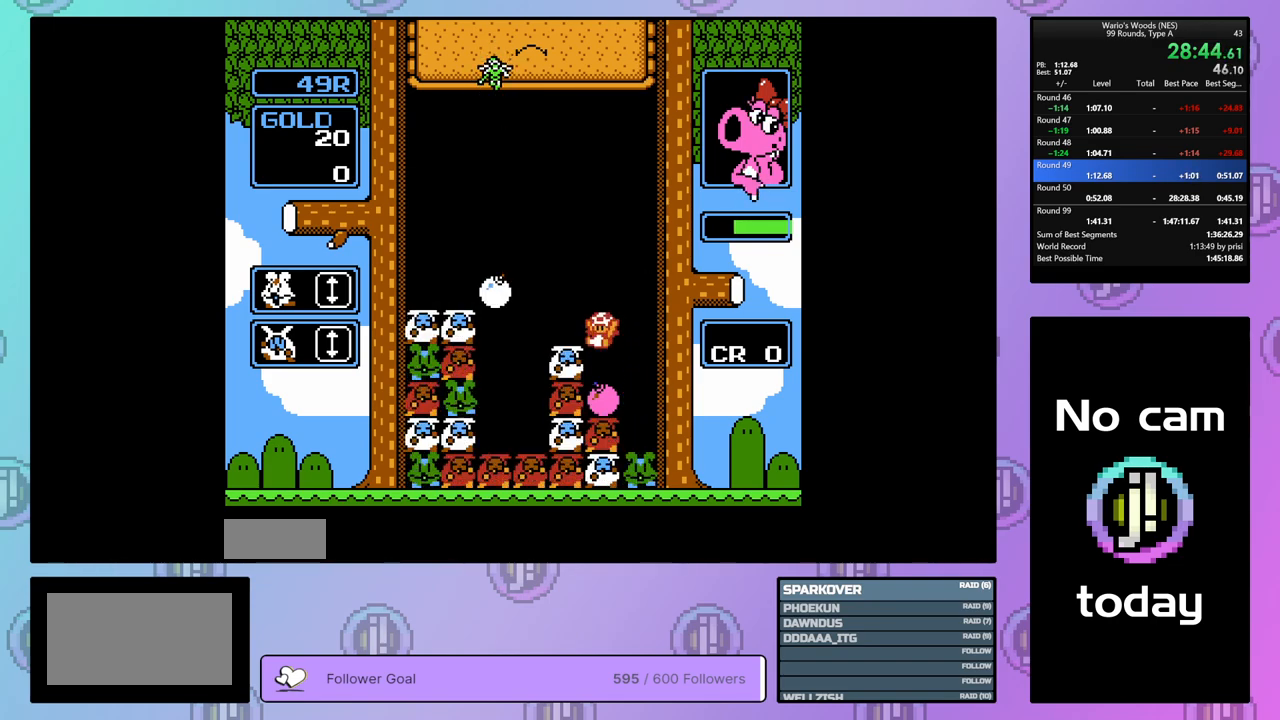
{"buttons": ["DPAD_DOWN"], "events": [[50, "DPAD_LEFT", "up"], [200, "DPAD_DOWN", "down"], [267, "B", "down"], [367, "B", "up"]]}
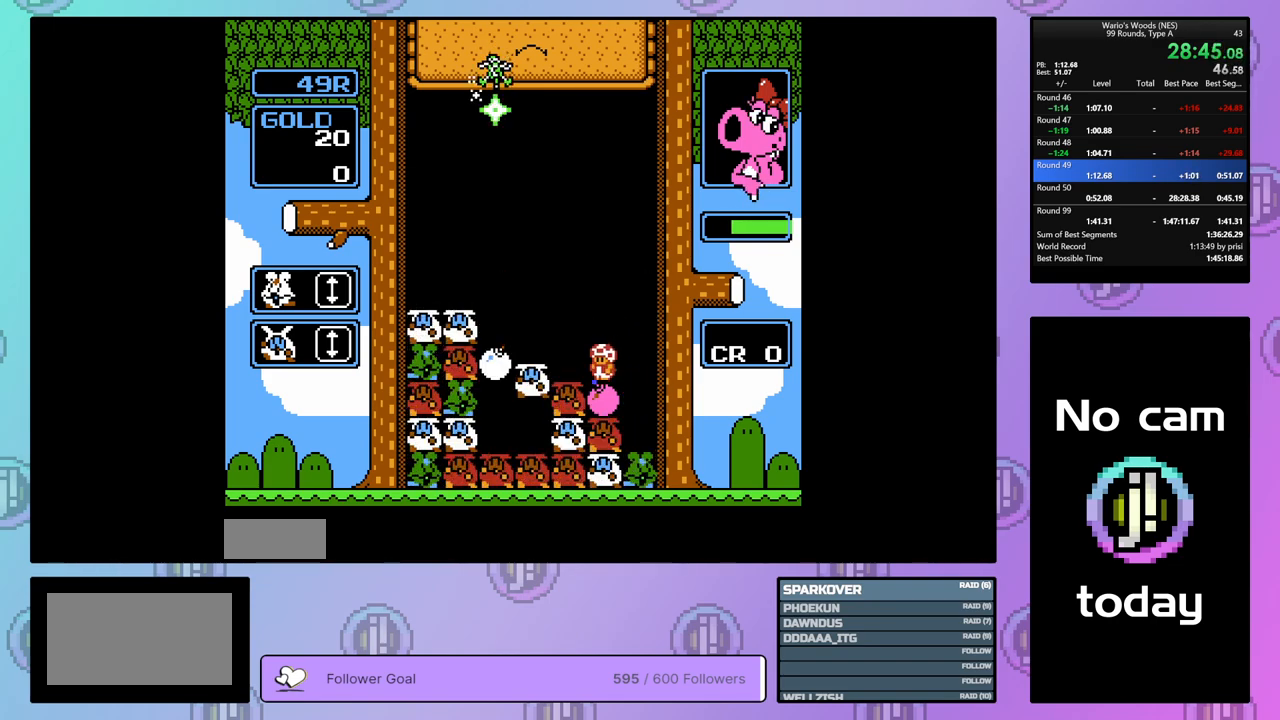
{"buttons": [], "events": [[150, "DPAD_DOWN", "up"], [150, "DPAD_LEFT", "down"], [300, "DPAD_LEFT", "up"]]}
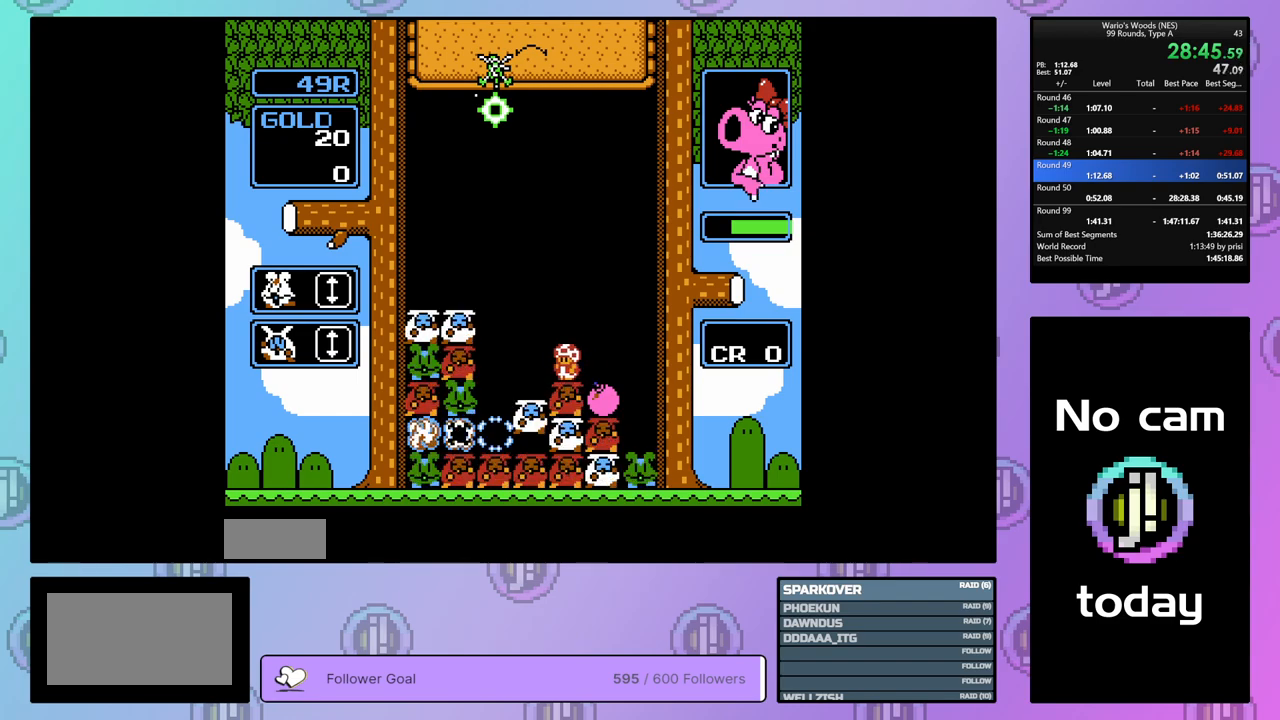
{"buttons": ["DPAD_LEFT"], "events": [[367, "DPAD_LEFT", "down"]]}
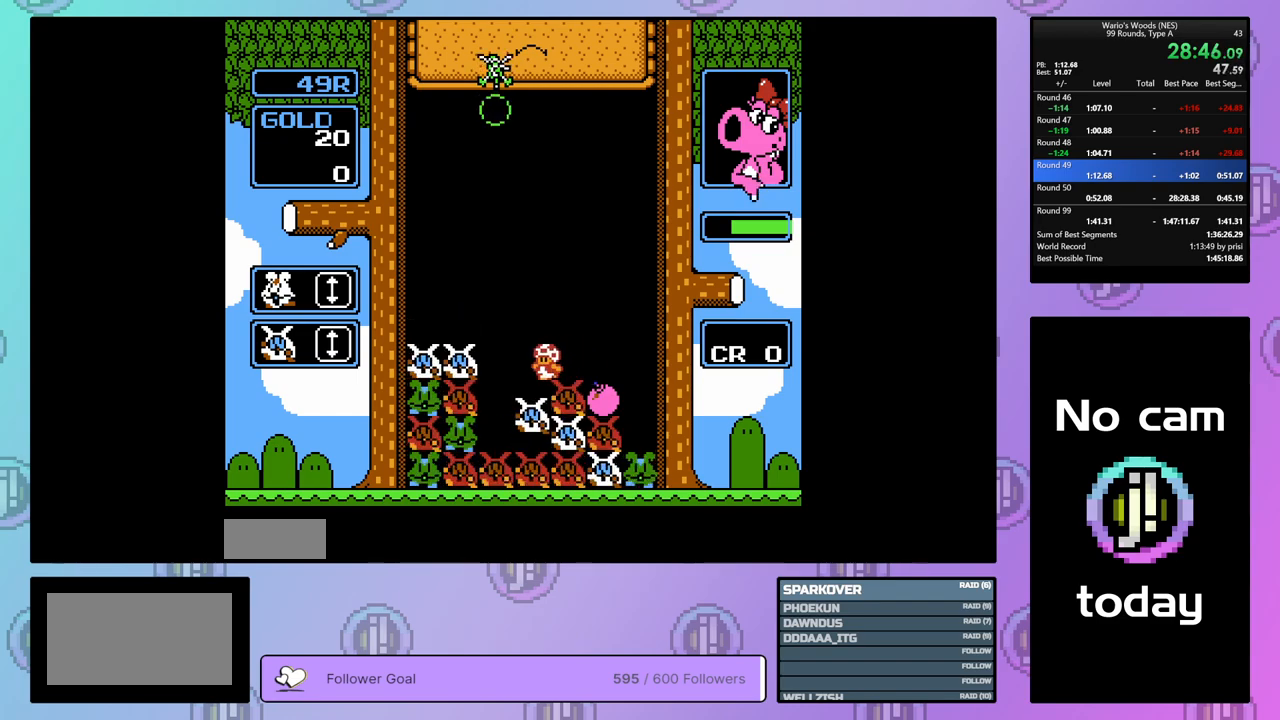
{"buttons": [], "events": [[17, "DPAD_LEFT", "up"]]}
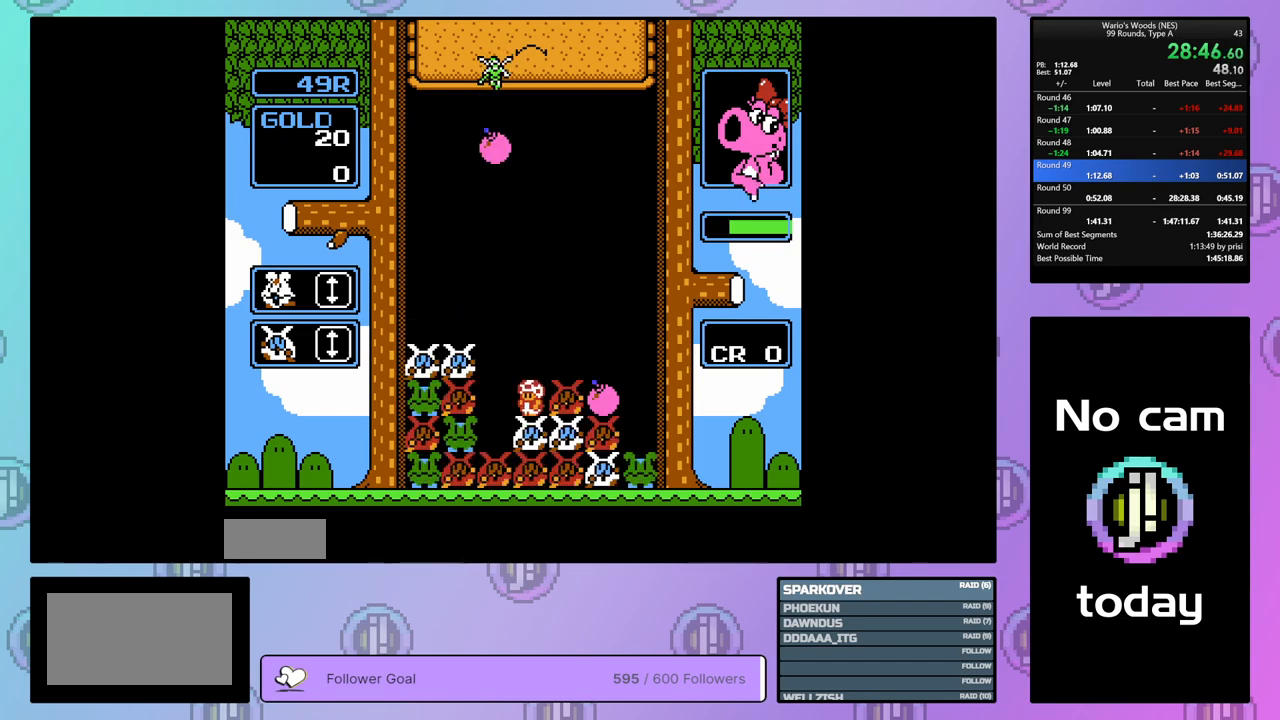
{"buttons": ["DPAD_LEFT"], "events": [[167, "DPAD_RIGHT", "down"], [300, "B", "down"], [300, "DPAD_RIGHT", "up"], [483, "B", "up"], [483, "DPAD_LEFT", "down"]]}
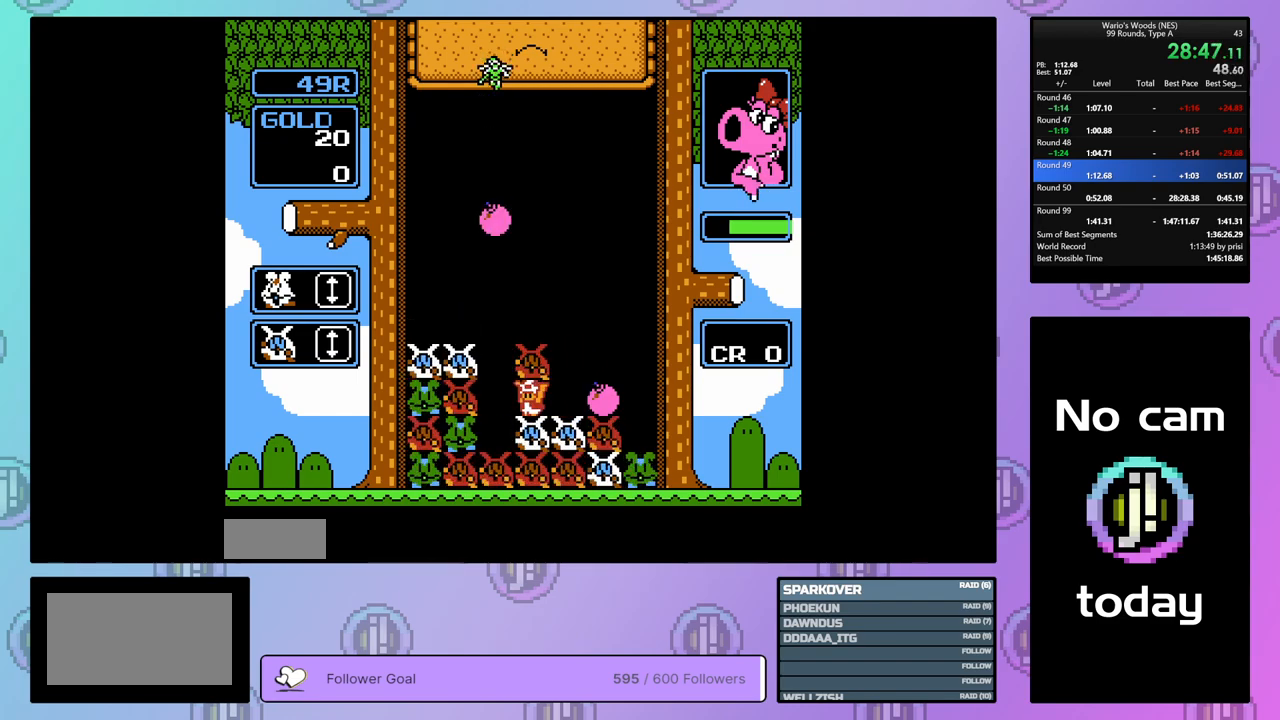
{"buttons": ["DPAD_DOWN"], "events": [[67, "DPAD_LEFT", "up"], [83, "B", "down"], [167, "DPAD_DOWN", "down"], [200, "B", "up"]]}
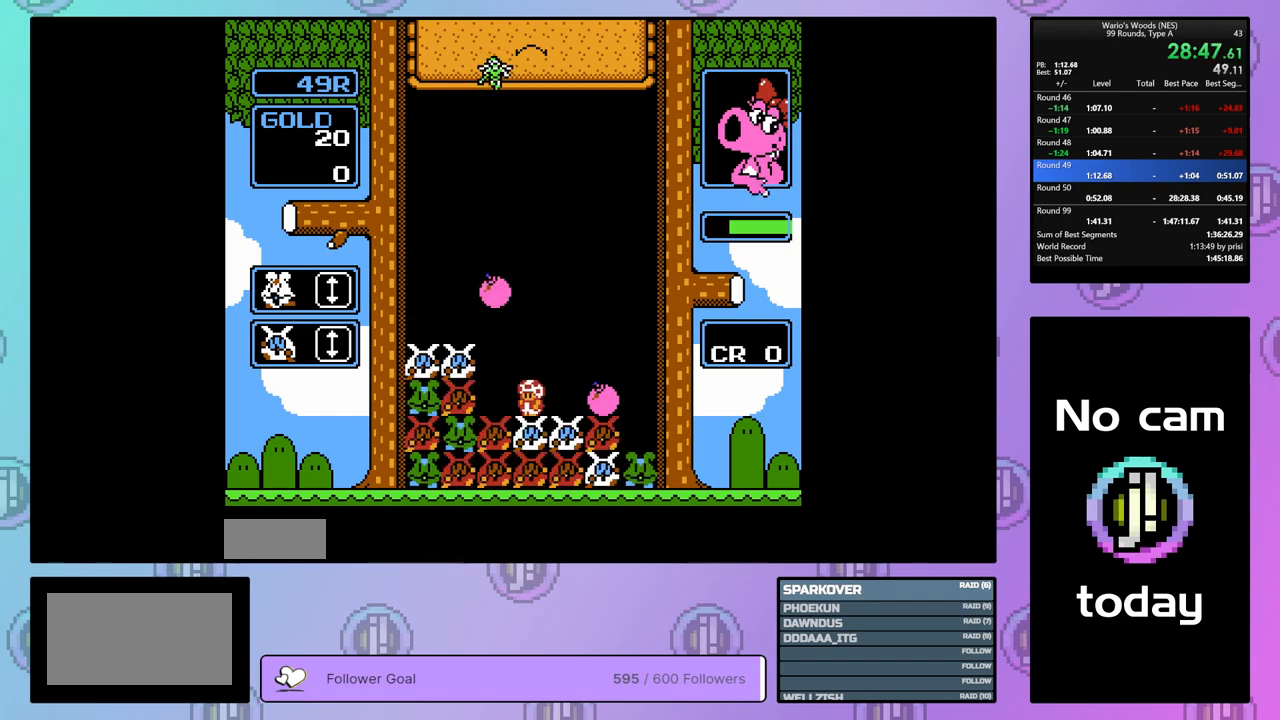
{"buttons": ["DPAD_RIGHT"], "events": [[217, "DPAD_DOWN", "up"], [233, "B", "down"], [433, "B", "up"], [450, "DPAD_RIGHT", "down"]]}
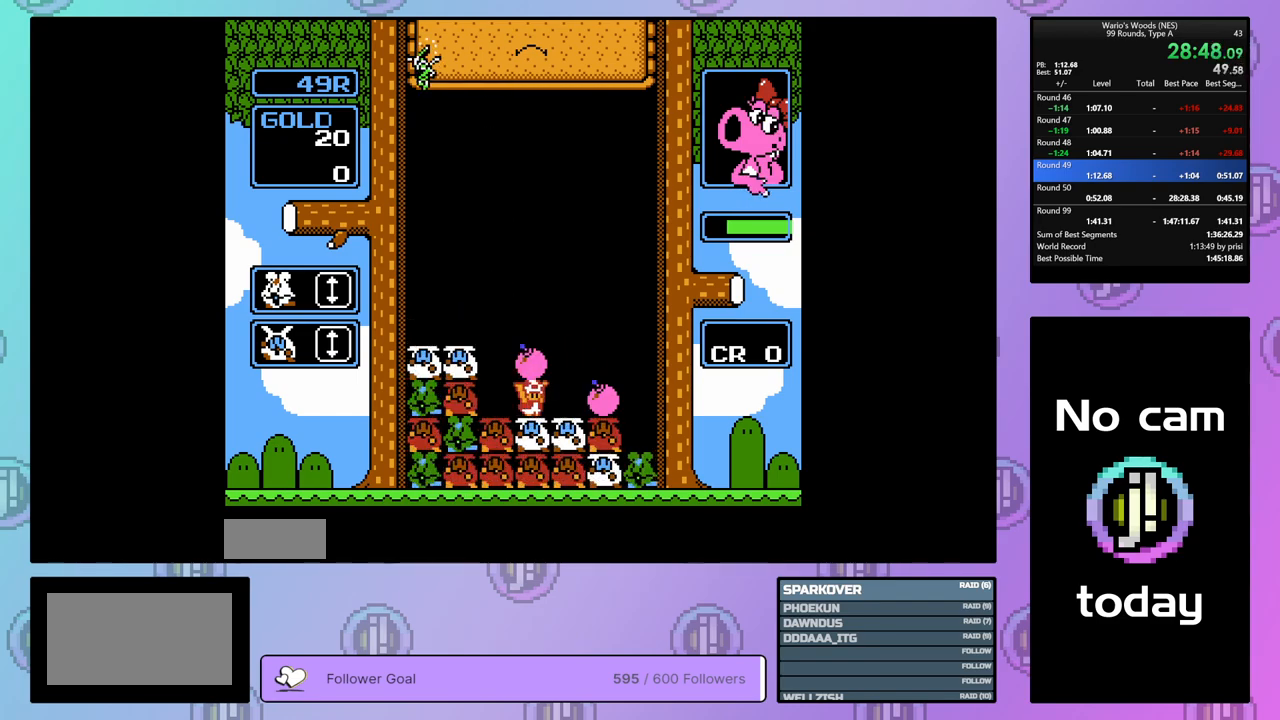
{"buttons": ["B"], "events": [[50, "B", "down"], [50, "DPAD_RIGHT", "up"], [167, "B", "up"], [167, "DPAD_LEFT", "down"], [250, "DPAD_LEFT", "up"], [300, "B", "down"]]}
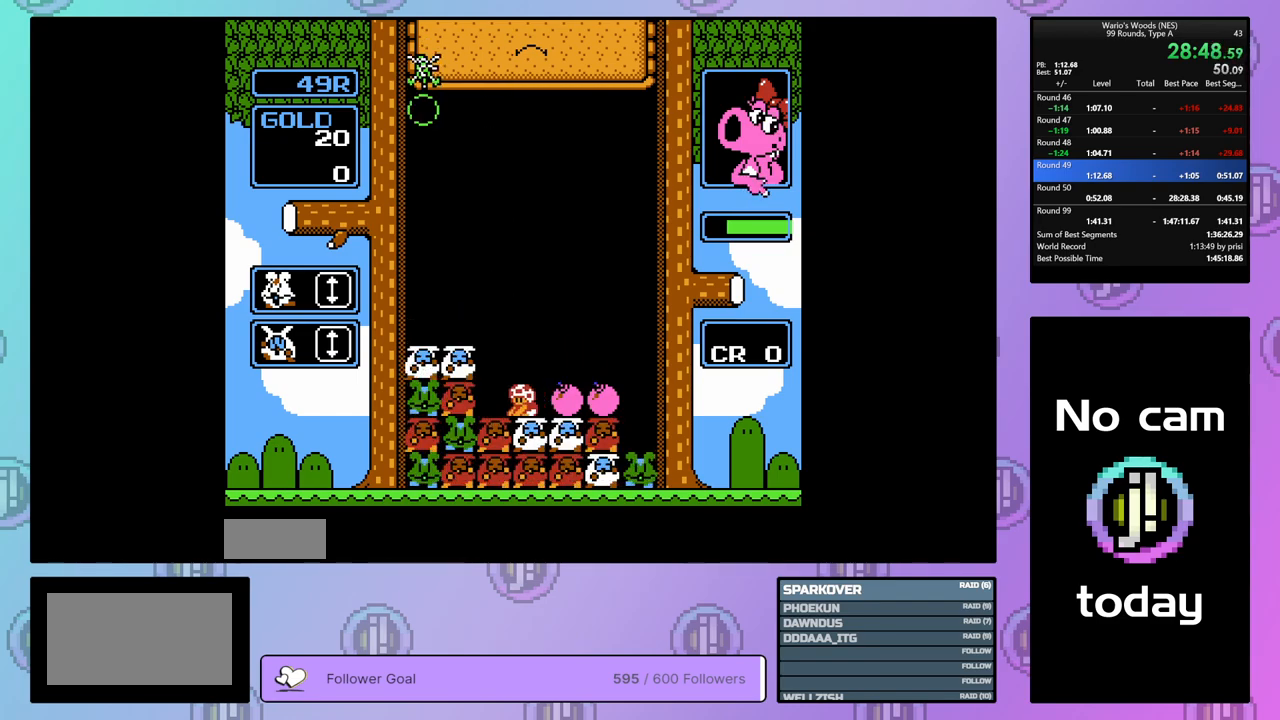
{"buttons": ["DPAD_LEFT"], "events": [[83, "DPAD_UP", "down"], [117, "B", "up"], [200, "DPAD_UP", "up"], [250, "DPAD_LEFT", "down"]]}
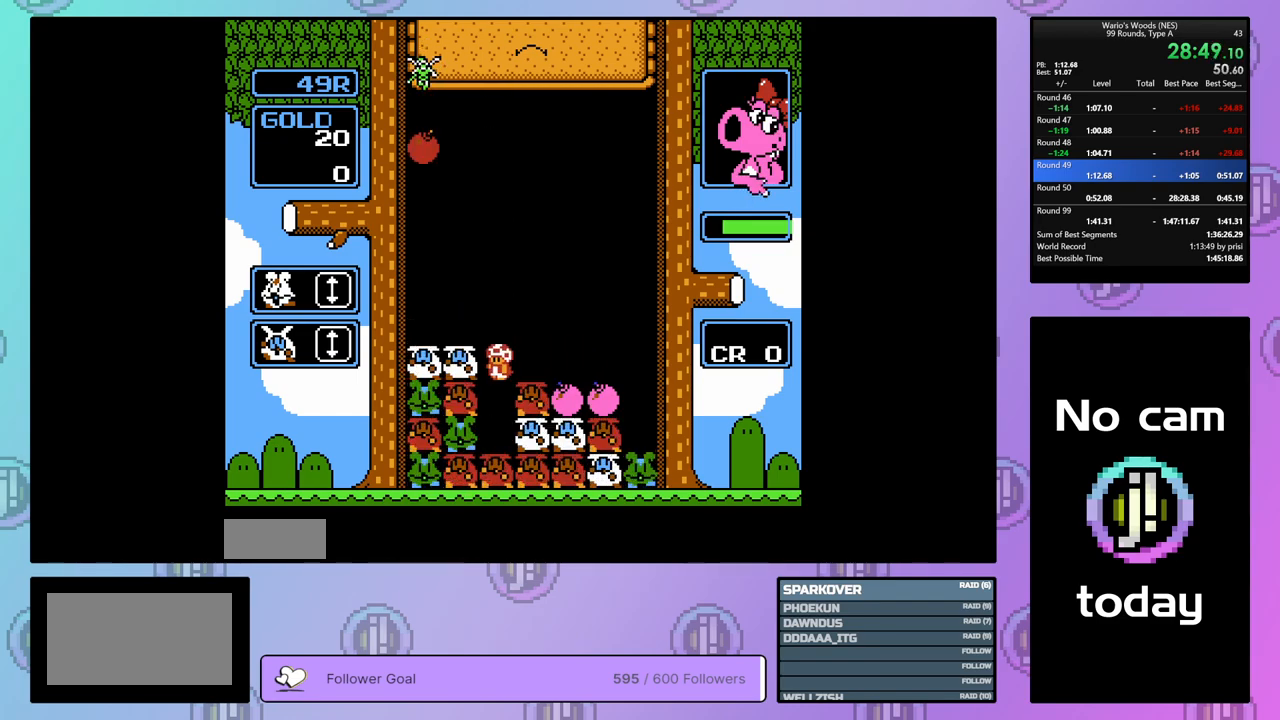
{"buttons": ["DPAD_LEFT"], "events": []}
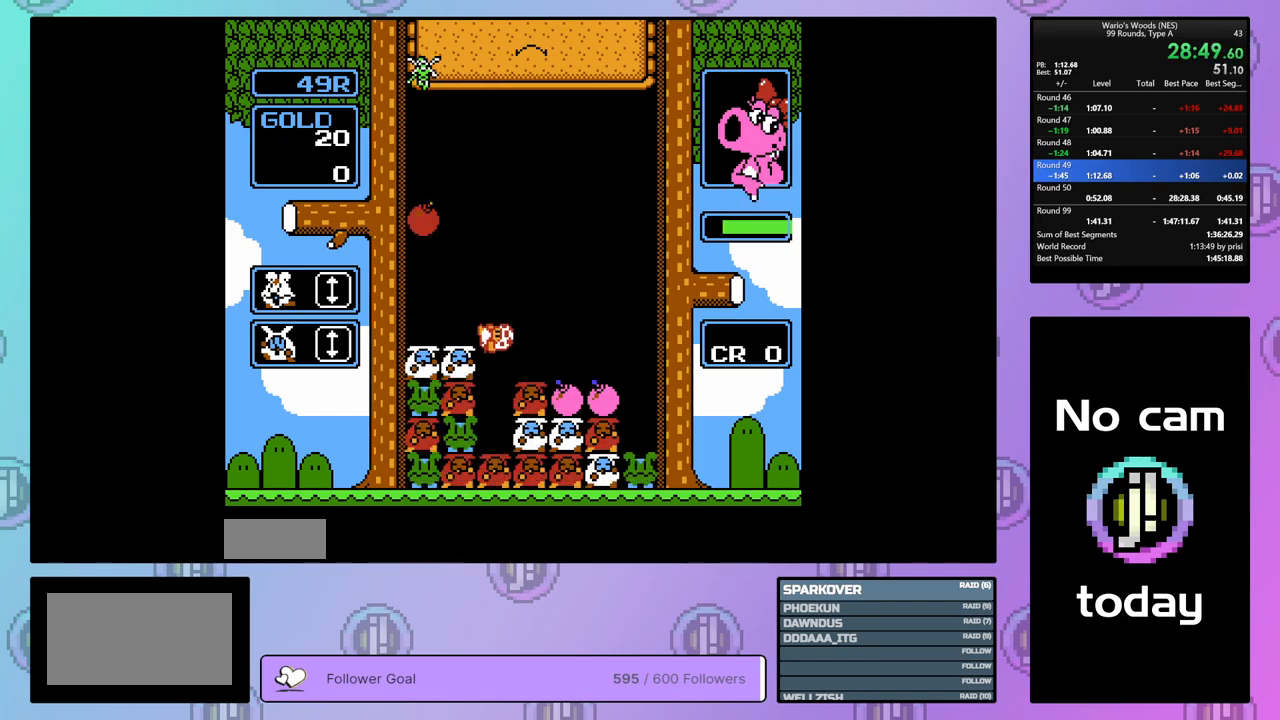
{"buttons": ["DPAD_DOWN"], "events": [[183, "DPAD_LEFT", "up"], [250, "DPAD_DOWN", "down"]]}
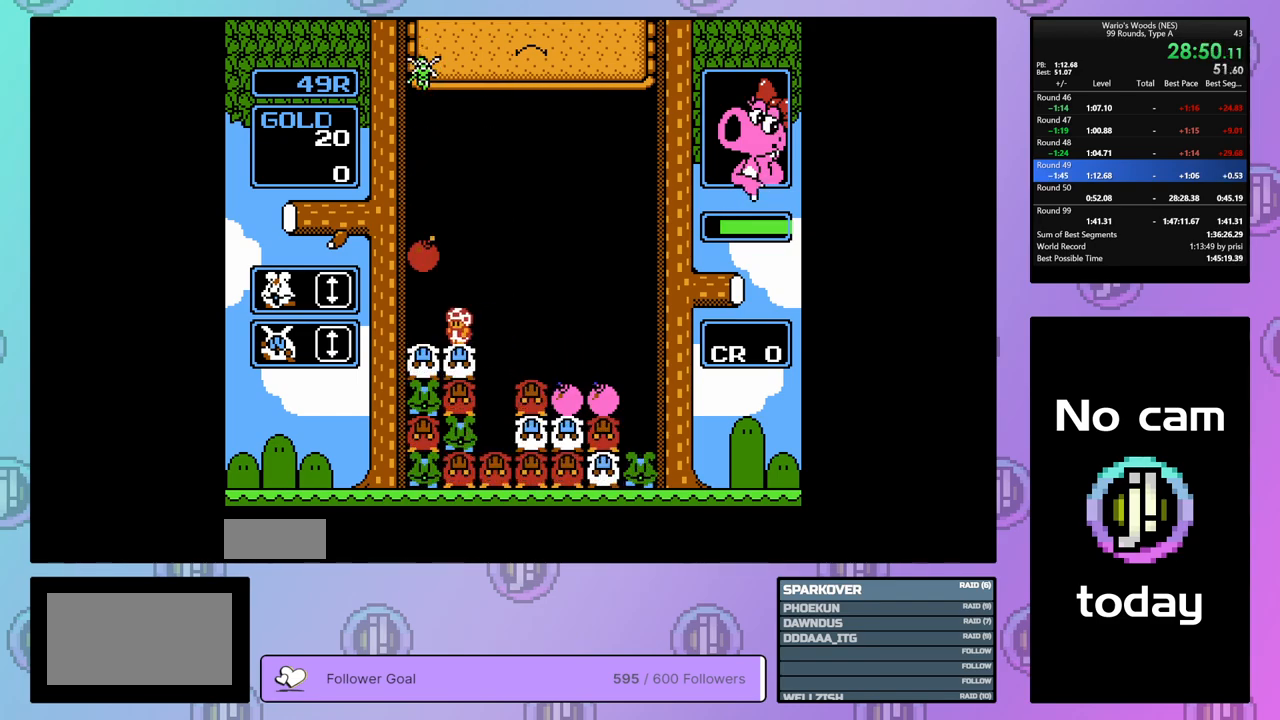
{"buttons": ["DPAD_RIGHT"], "events": [[83, "DPAD_DOWN", "up"], [133, "B", "down"], [267, "B", "up"], [300, "DPAD_RIGHT", "down"]]}
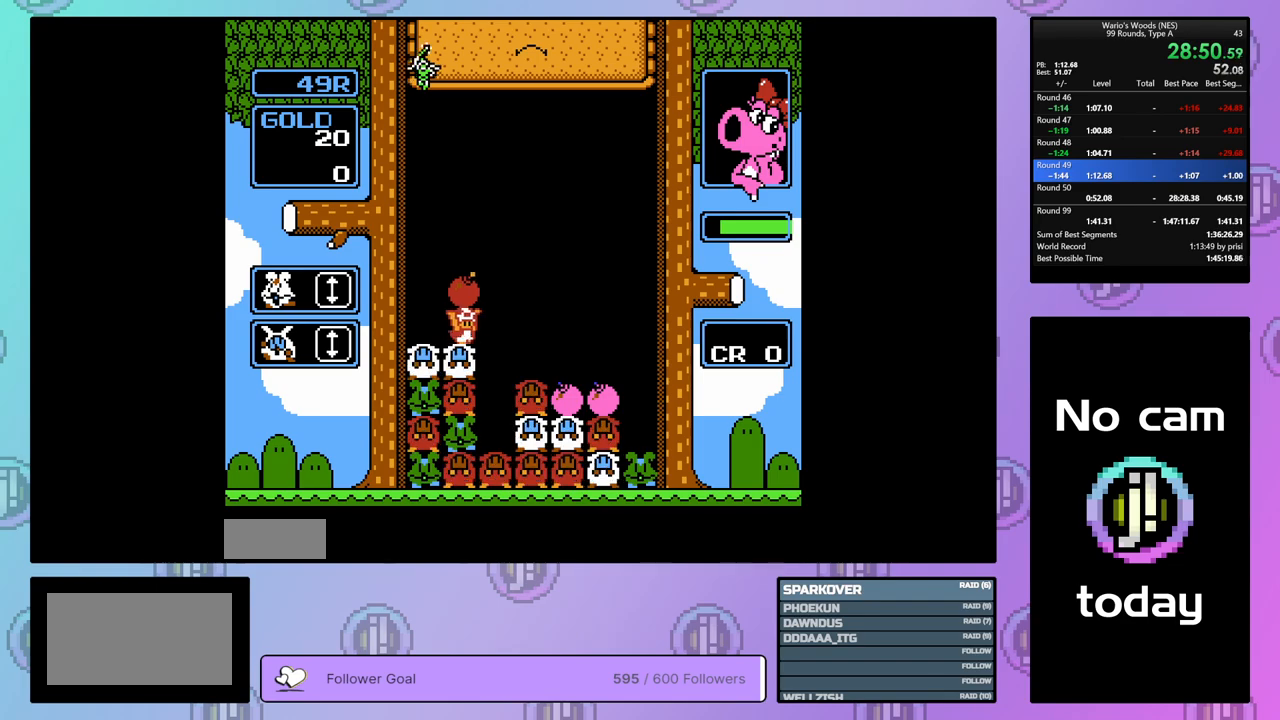
{"buttons": ["DPAD_LEFT"], "events": [[233, "DPAD_RIGHT", "up"], [483, "DPAD_LEFT", "down"]]}
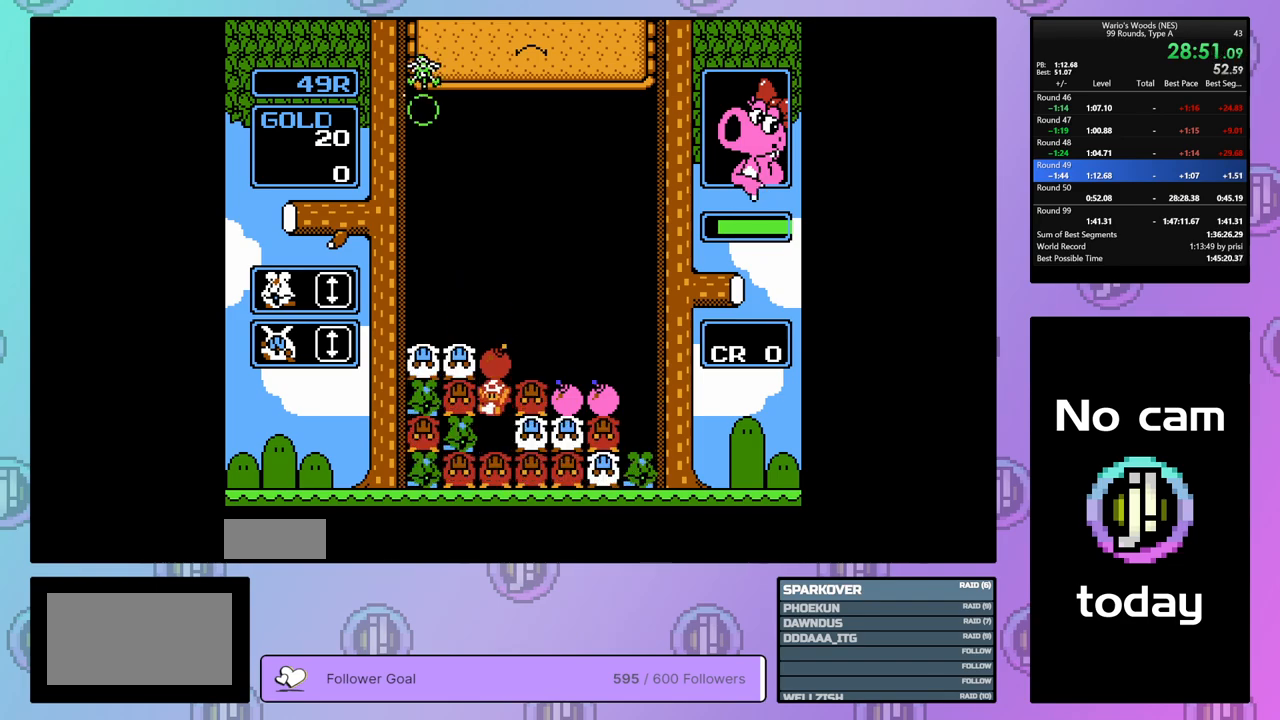
{"buttons": [], "events": [[433, "DPAD_LEFT", "up"]]}
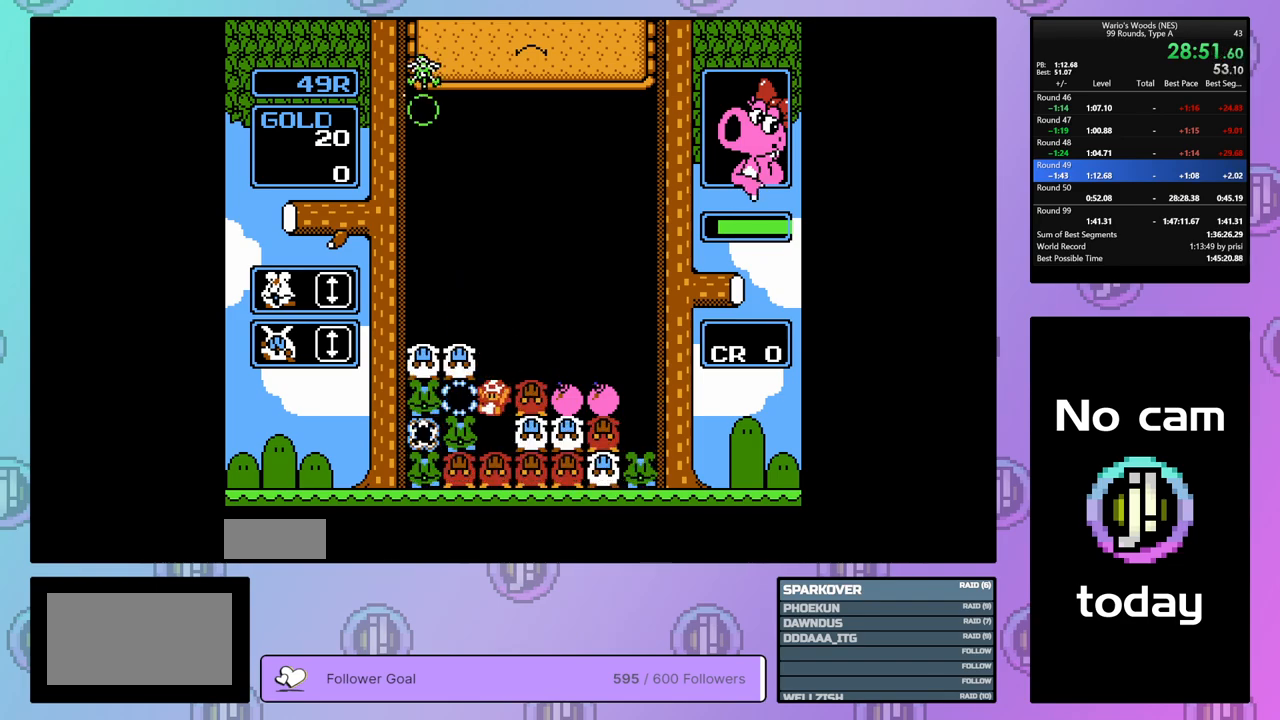
{"buttons": ["B"], "events": [[483, "B", "down"]]}
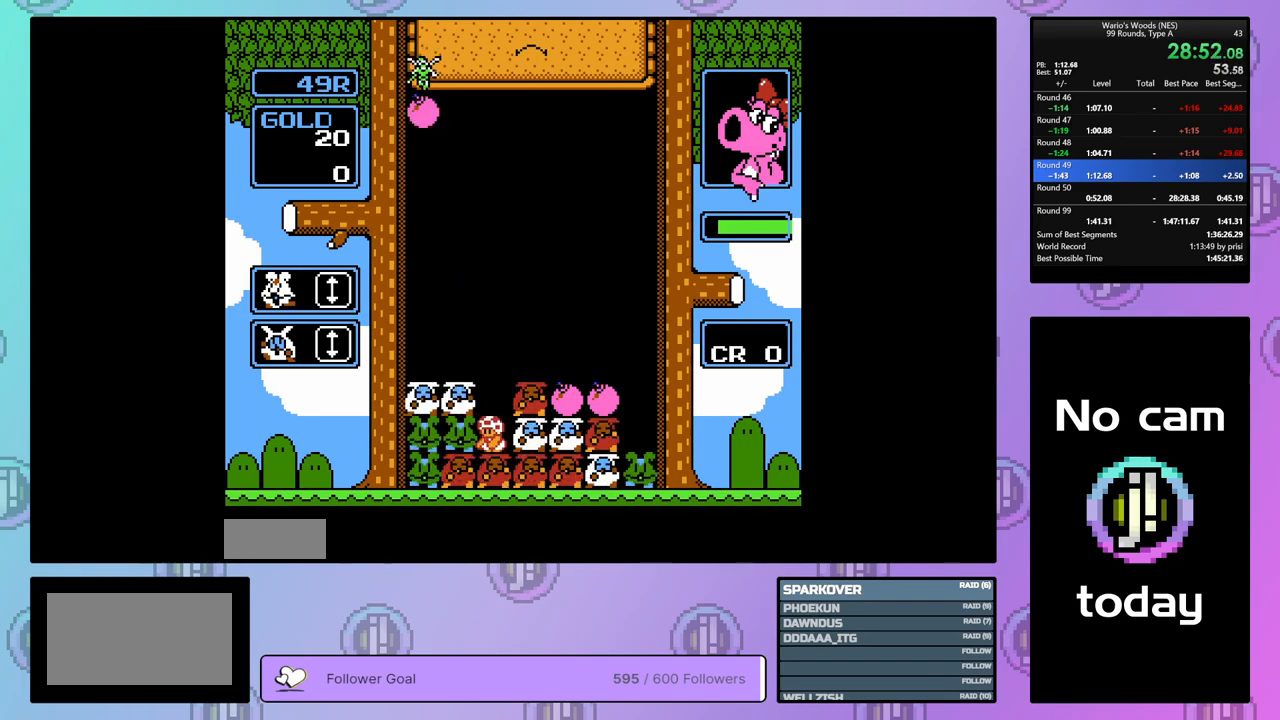
{"buttons": [], "events": [[167, "B", "up"], [333, "B", "down"], [467, "B", "up"]]}
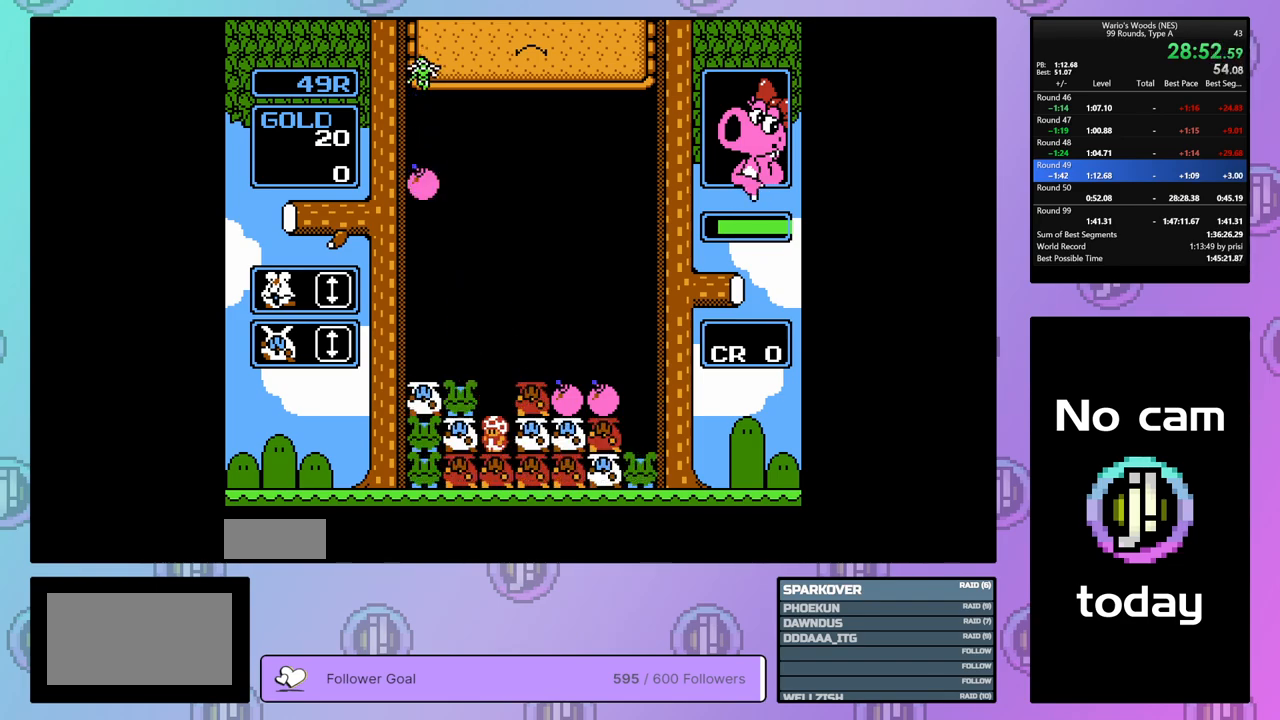
{"buttons": ["DPAD_RIGHT"], "events": [[350, "DPAD_RIGHT", "down"]]}
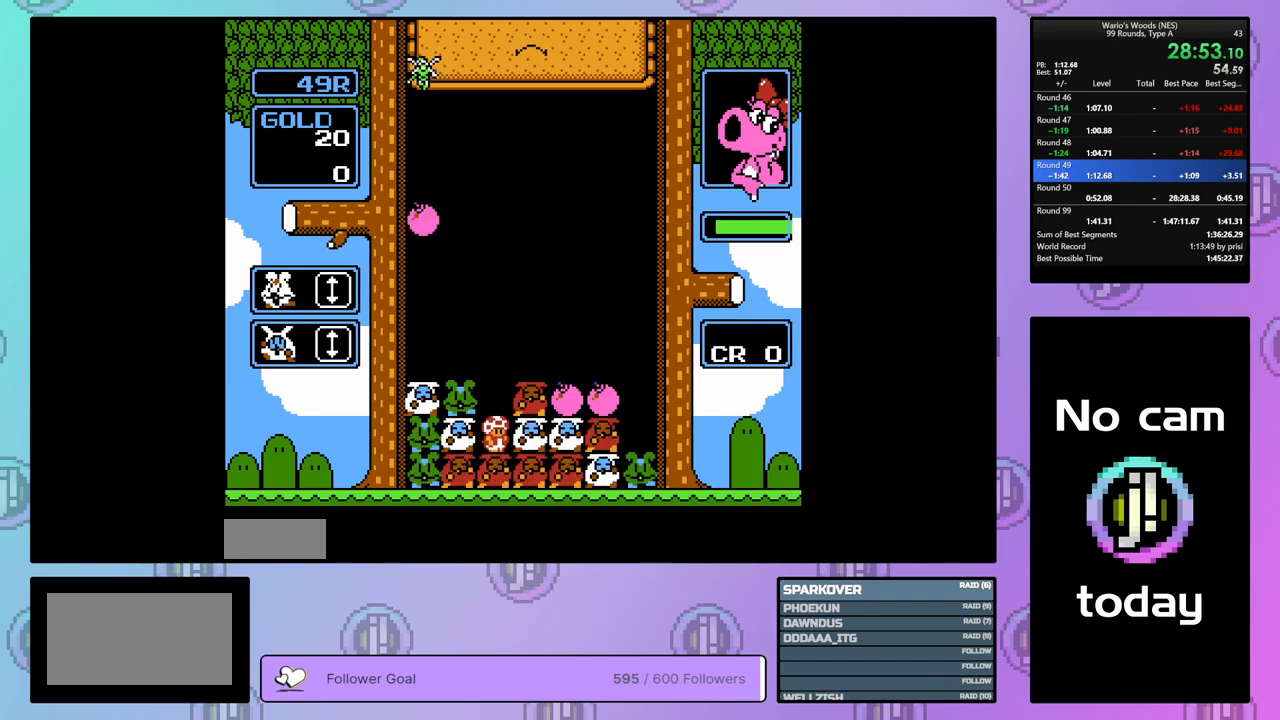
{"buttons": ["DPAD_UP"], "events": [[267, "B", "down"], [383, "DPAD_RIGHT", "up"], [450, "B", "up"], [500, "DPAD_UP", "down"]]}
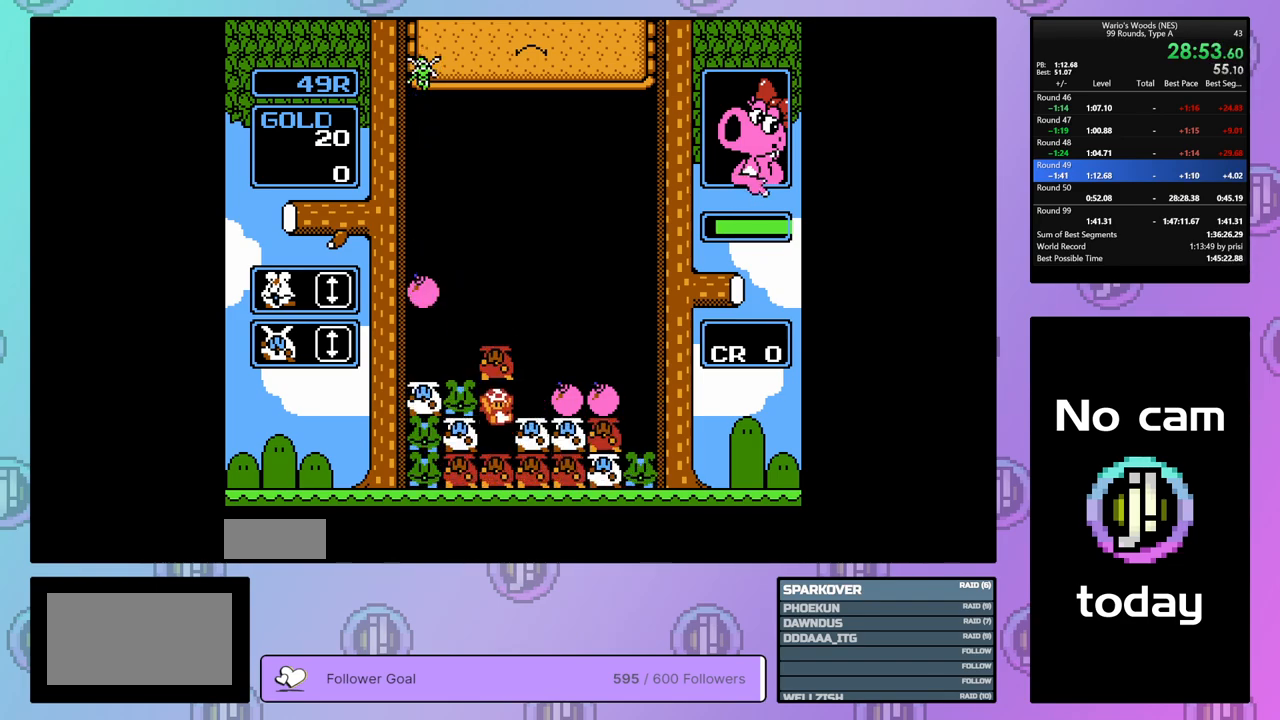
{"buttons": ["DPAD_LEFT"], "events": [[250, "DPAD_UP", "up"], [317, "DPAD_LEFT", "down"]]}
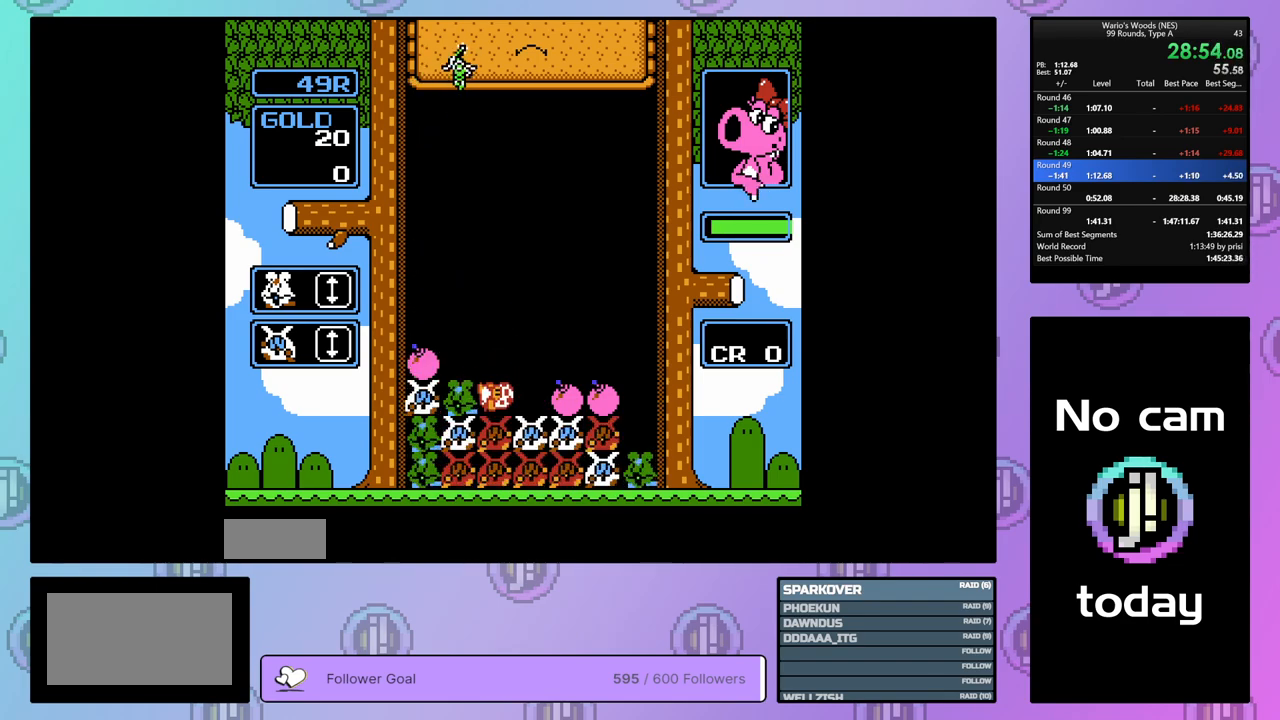
{"buttons": ["B"], "events": [[350, "B", "down"], [433, "DPAD_LEFT", "up"]]}
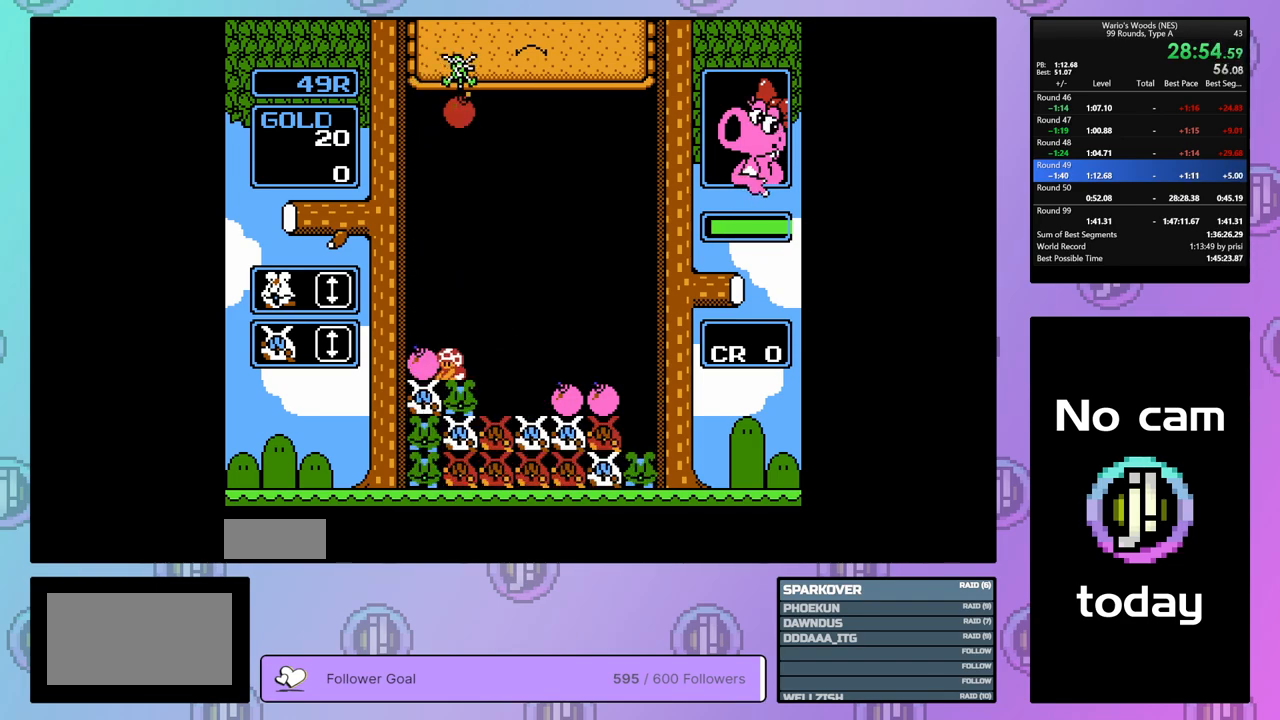
{"buttons": [], "events": [[33, "B", "up"], [33, "DPAD_RIGHT", "down"], [367, "B", "down"], [417, "DPAD_RIGHT", "up"], [483, "B", "up"]]}
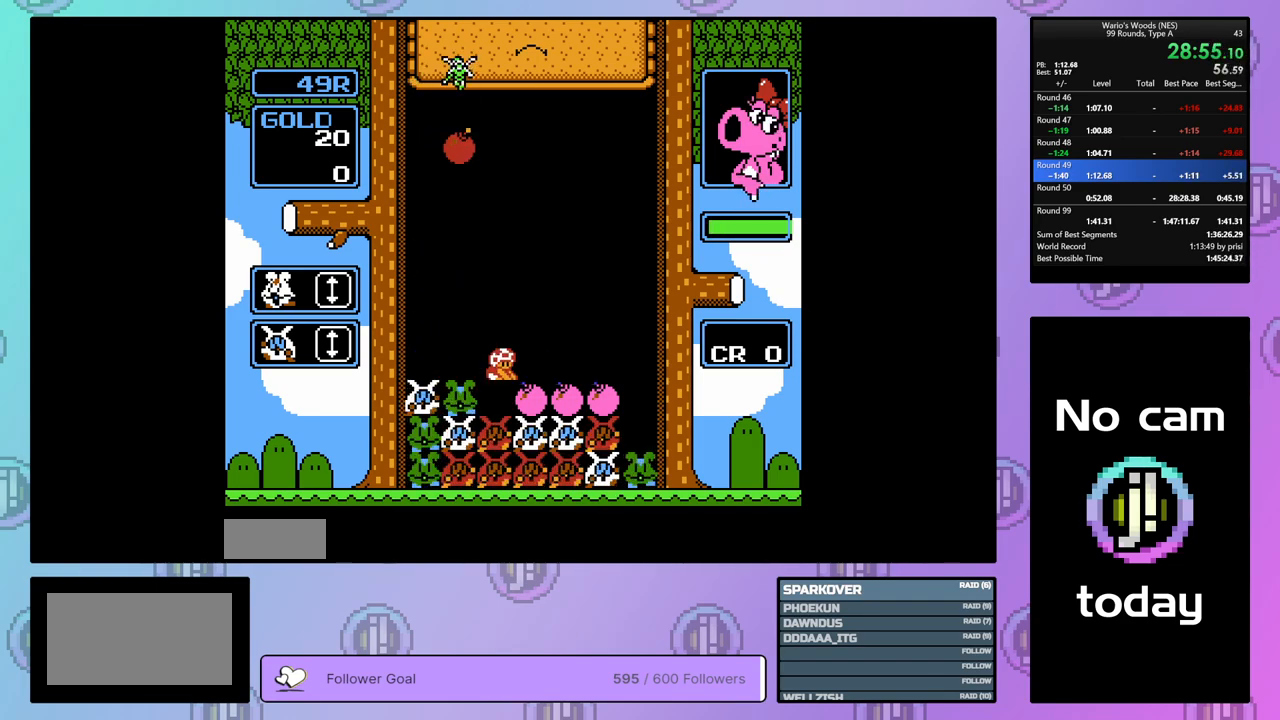
{"buttons": [], "events": [[50, "DPAD_LEFT", "down"], [150, "DPAD_LEFT", "up"]]}
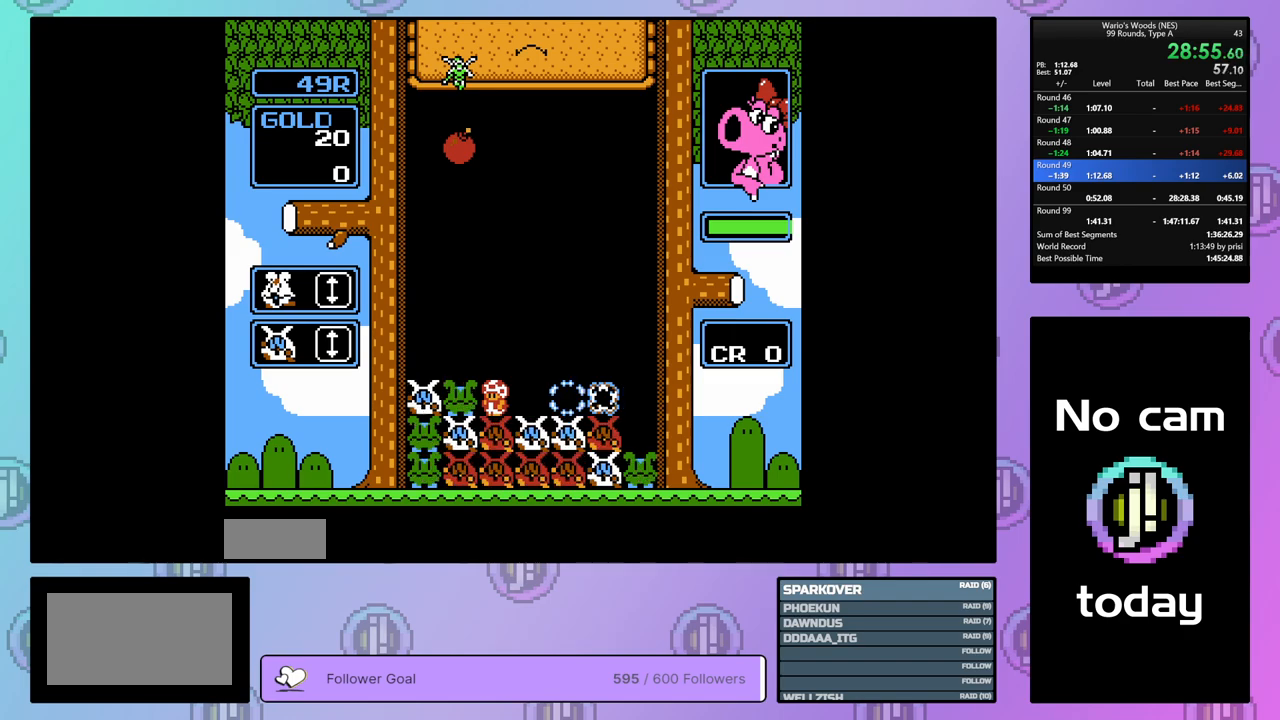
{"buttons": ["B"], "events": [[133, "B", "down"], [250, "DPAD_LEFT", "down"], [333, "B", "up"], [450, "B", "down"], [450, "DPAD_LEFT", "up"]]}
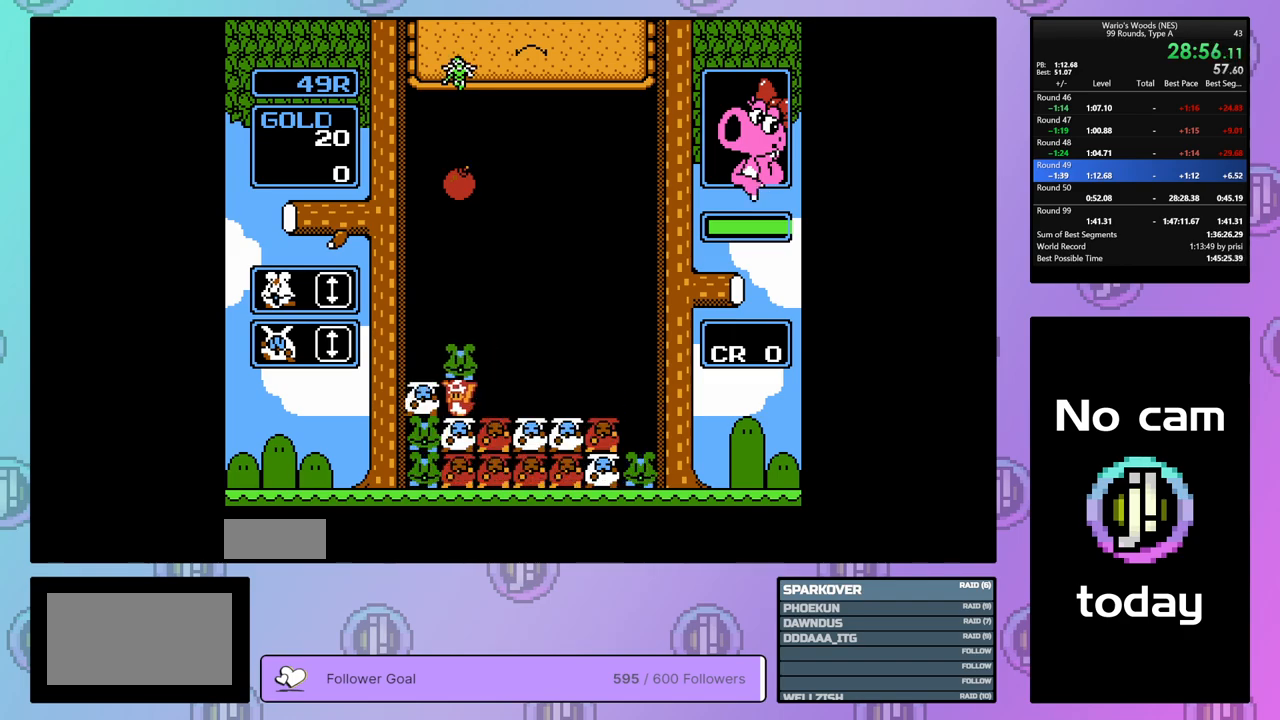
{"buttons": [], "events": [[67, "B", "up"], [150, "B", "down"], [350, "B", "up"], [367, "DPAD_UP", "down"], [467, "DPAD_UP", "up"]]}
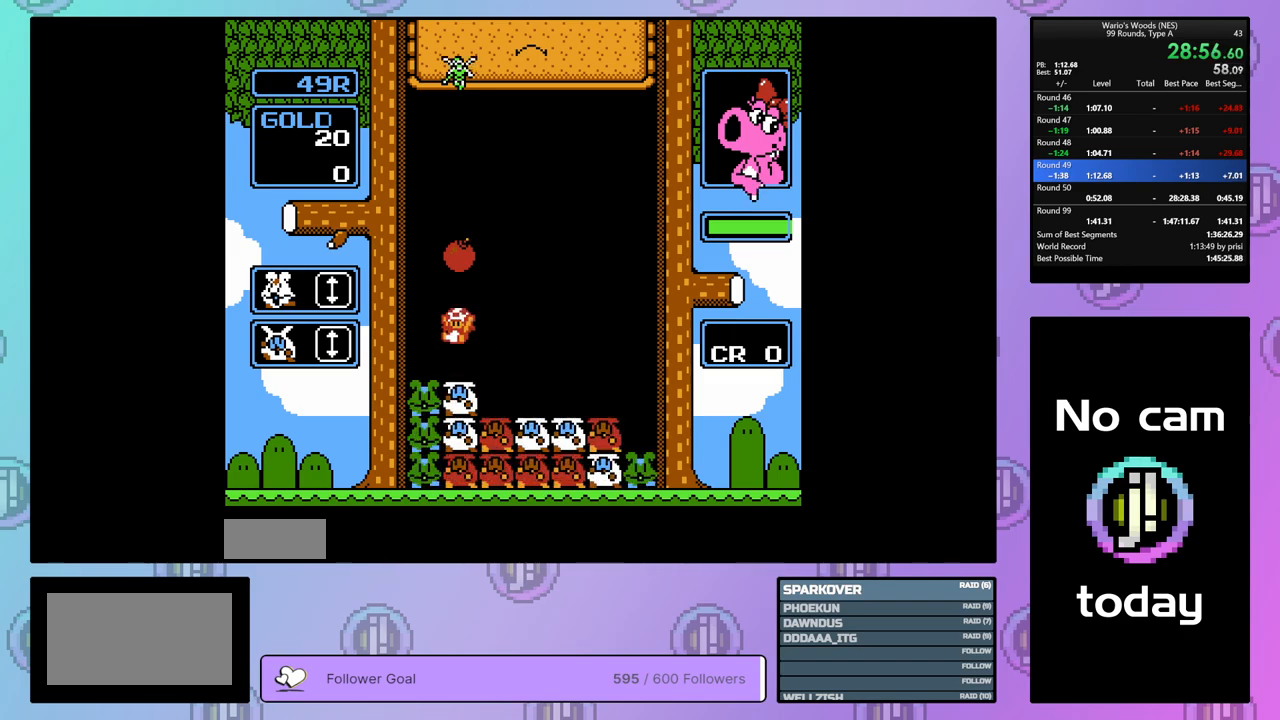
{"buttons": [], "events": [[33, "DPAD_RIGHT", "down"], [150, "DPAD_RIGHT", "up"], [233, "DPAD_DOWN", "down"], [433, "DPAD_DOWN", "up"]]}
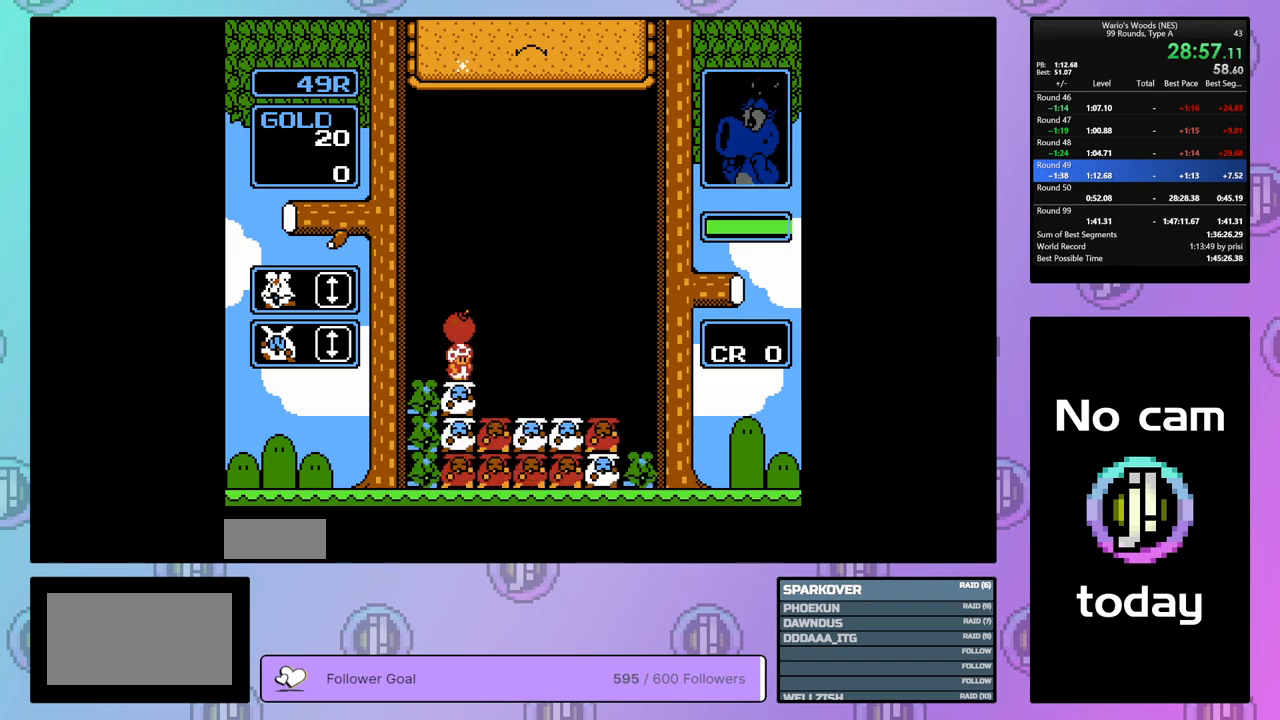
{"buttons": ["DPAD_RIGHT"], "events": [[17, "DPAD_RIGHT", "down"]]}